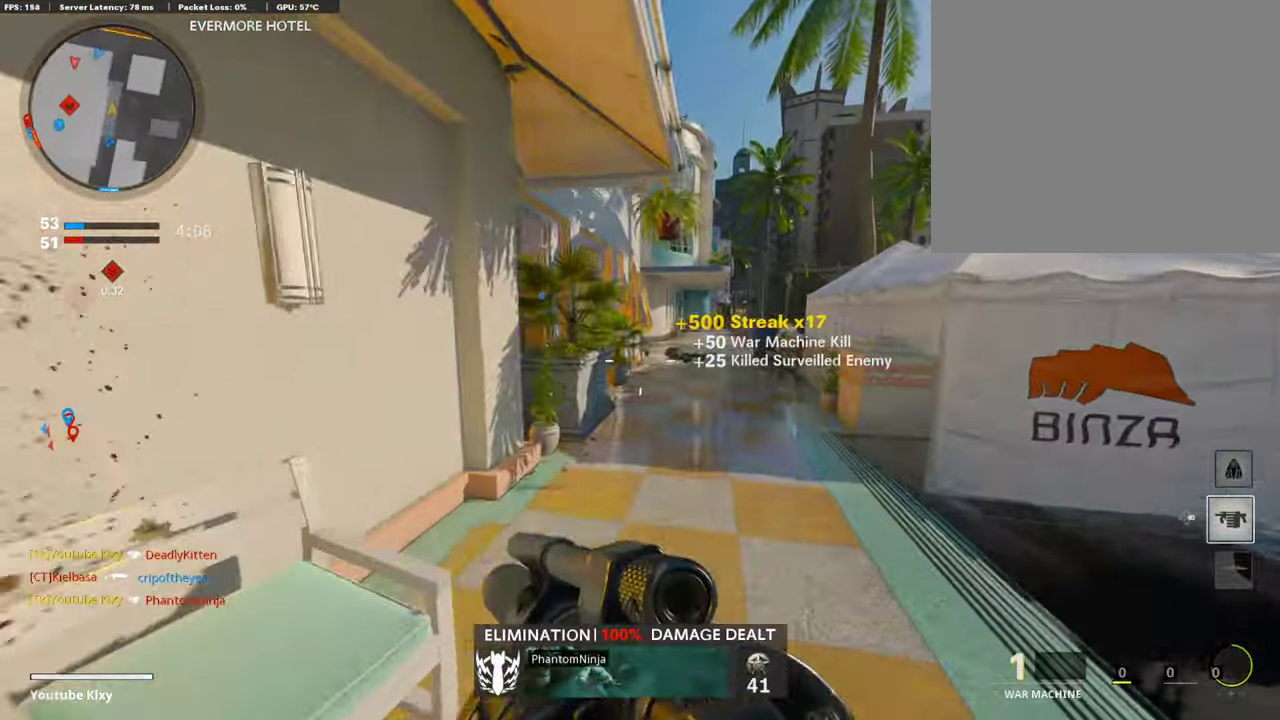
Gameplay with a controller (PlayStation layout); each line is a JSON object with the inputs held at the frame after it (dt_ms = milliseconds from this image to that frame). "events" lists button and stick changes between this image and that frame as [ms after this image, input, new state], when the widget could be followed in between. Not read: R1.
{"dt_ms": 810, "buttons": [], "left_stick": "up-right", "right_stick": "center", "events": [[17, "left_stick", "up-right"], [186, "left_stick", "up"], [354, "left_stick", "up-right"]]}
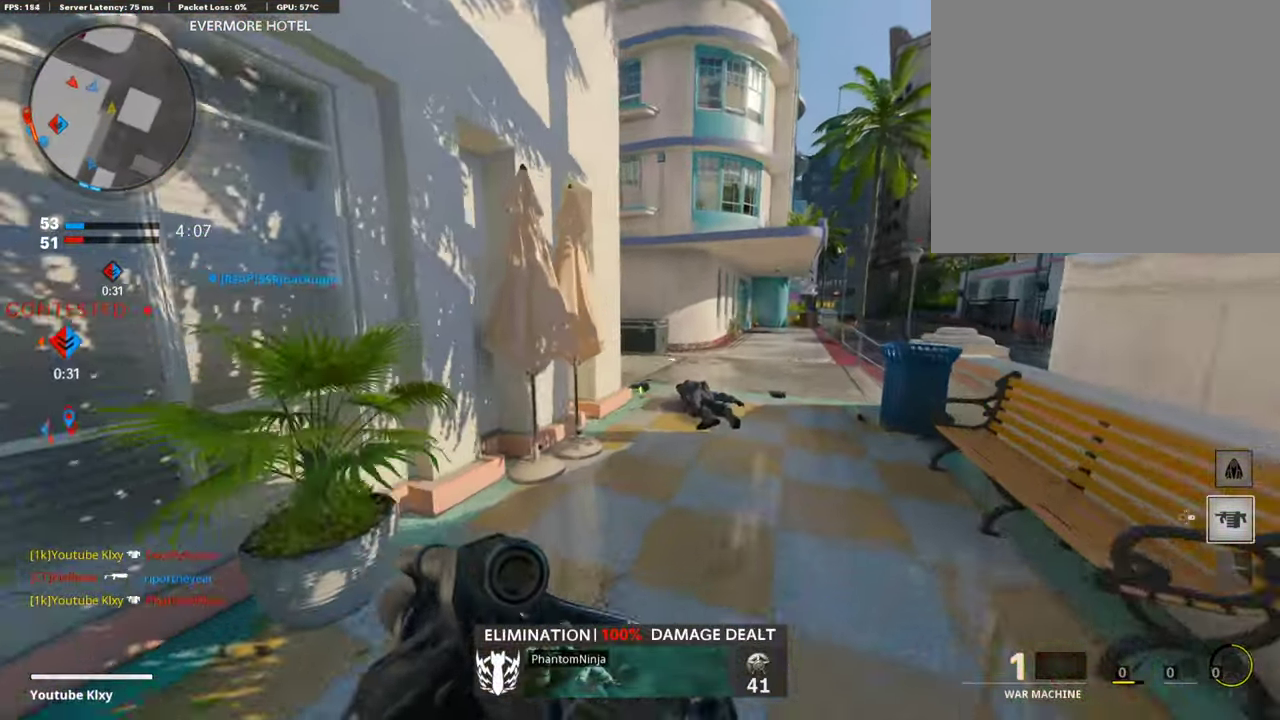
{"dt_ms": 287, "buttons": [], "left_stick": "up-right", "right_stick": "center", "events": []}
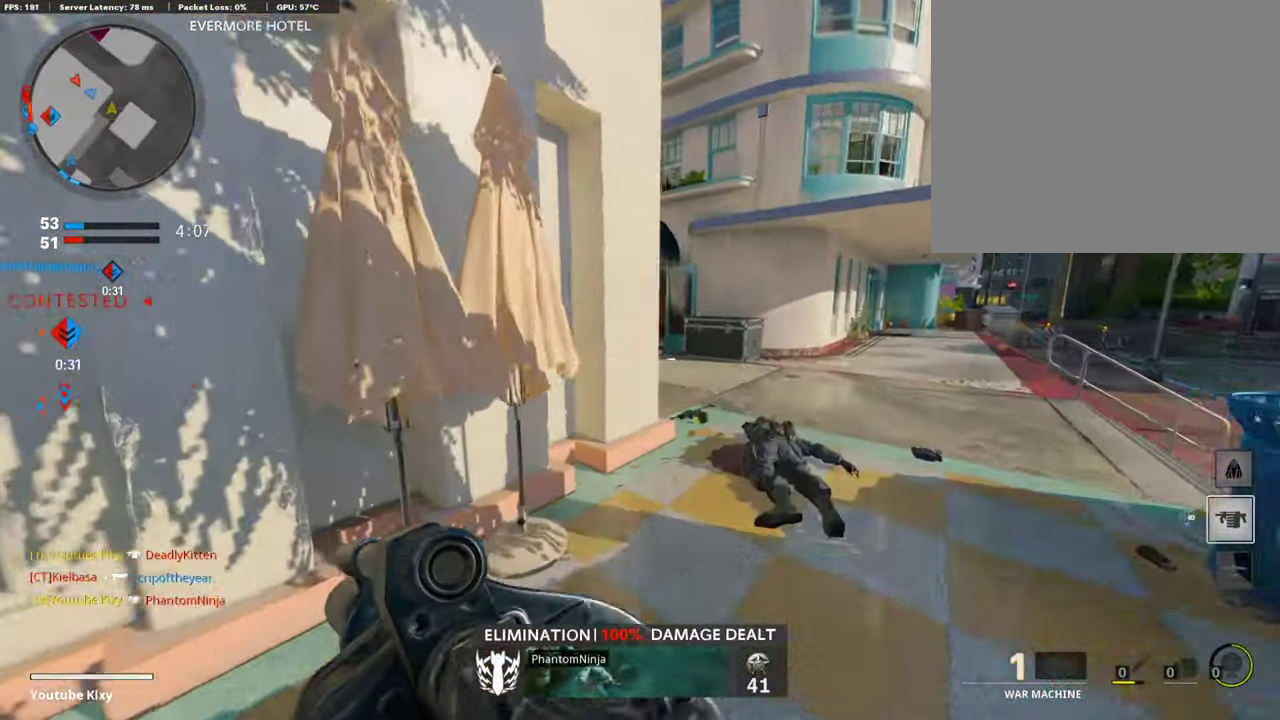
{"dt_ms": 506, "buttons": [], "left_stick": "up-right", "right_stick": "center", "events": []}
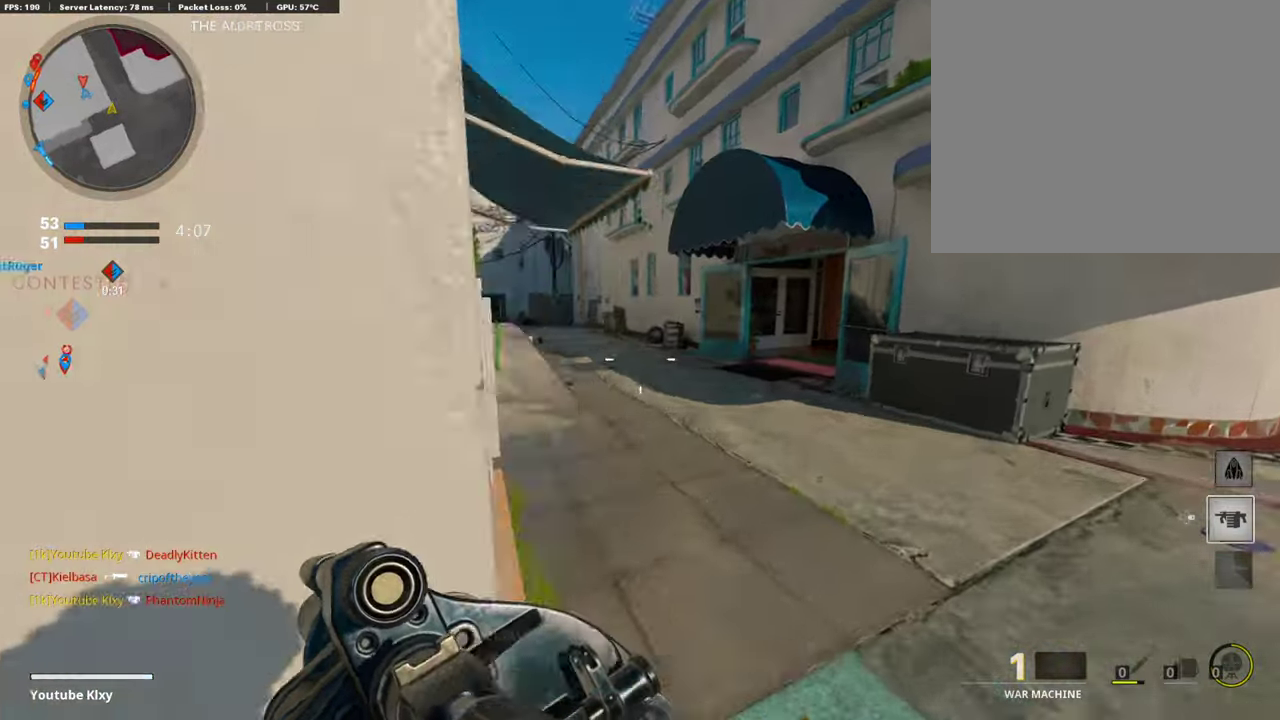
{"dt_ms": 506, "buttons": ["TRIANGLE"], "left_stick": "up", "right_stick": "center", "events": [[51, "right_stick", "left"], [152, "left_stick", "up"], [253, "right_stick", "center"], [473, "TRIANGLE", "down"]]}
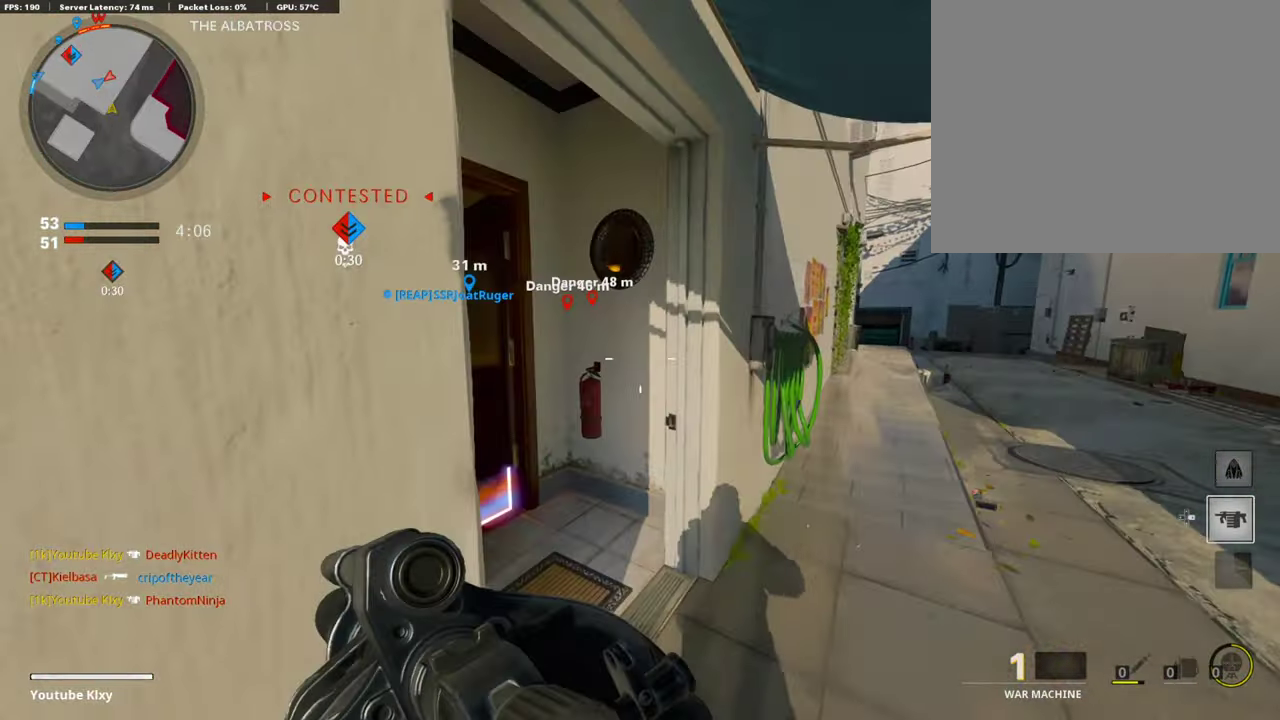
{"dt_ms": 287, "buttons": [], "left_stick": "left", "right_stick": "left", "events": [[51, "TRIANGLE", "up"], [85, "left_stick", "up-left"], [169, "left_stick", "left"], [237, "right_stick", "left"]]}